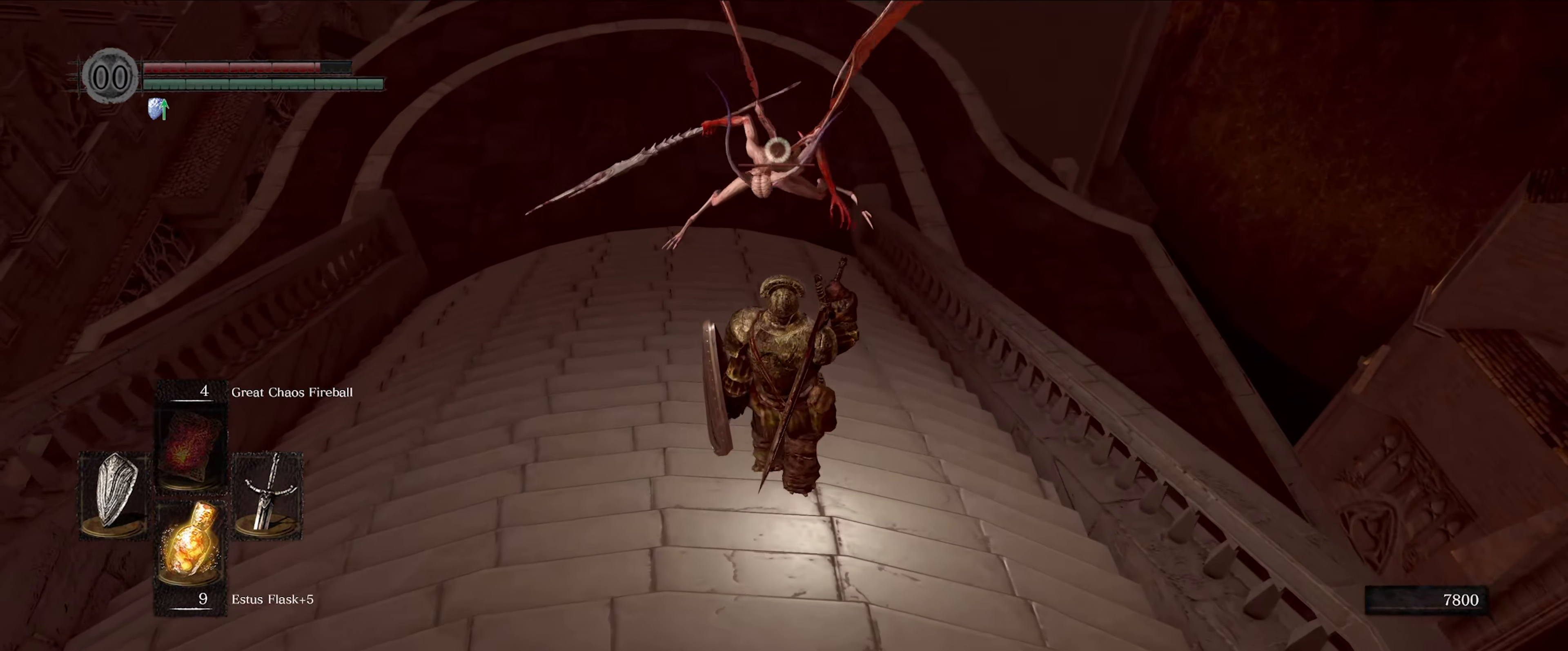
Gameplay with a controller (Xbox layout); each line is a JSON object with the inputs held at the frame after it. "events" lists button and stick changes between this image and that frame as [ms after this image, input, new state], when the widget could be followed in between. Not read: L3 R3.
{"buttons": ["L1"], "left_stick": "up", "right_stick": "center", "events": [[350, "L1", "down"]]}
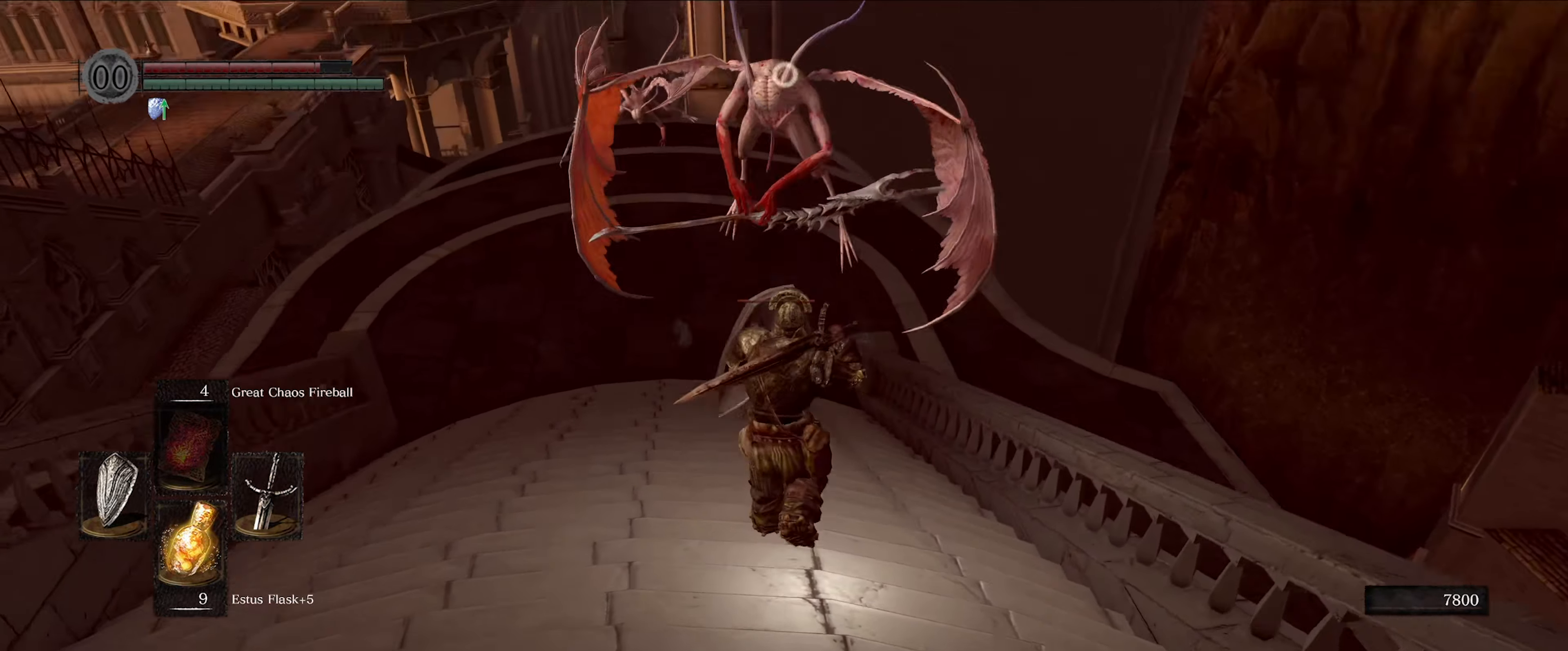
{"buttons": ["L1"], "left_stick": "up", "right_stick": "center", "events": []}
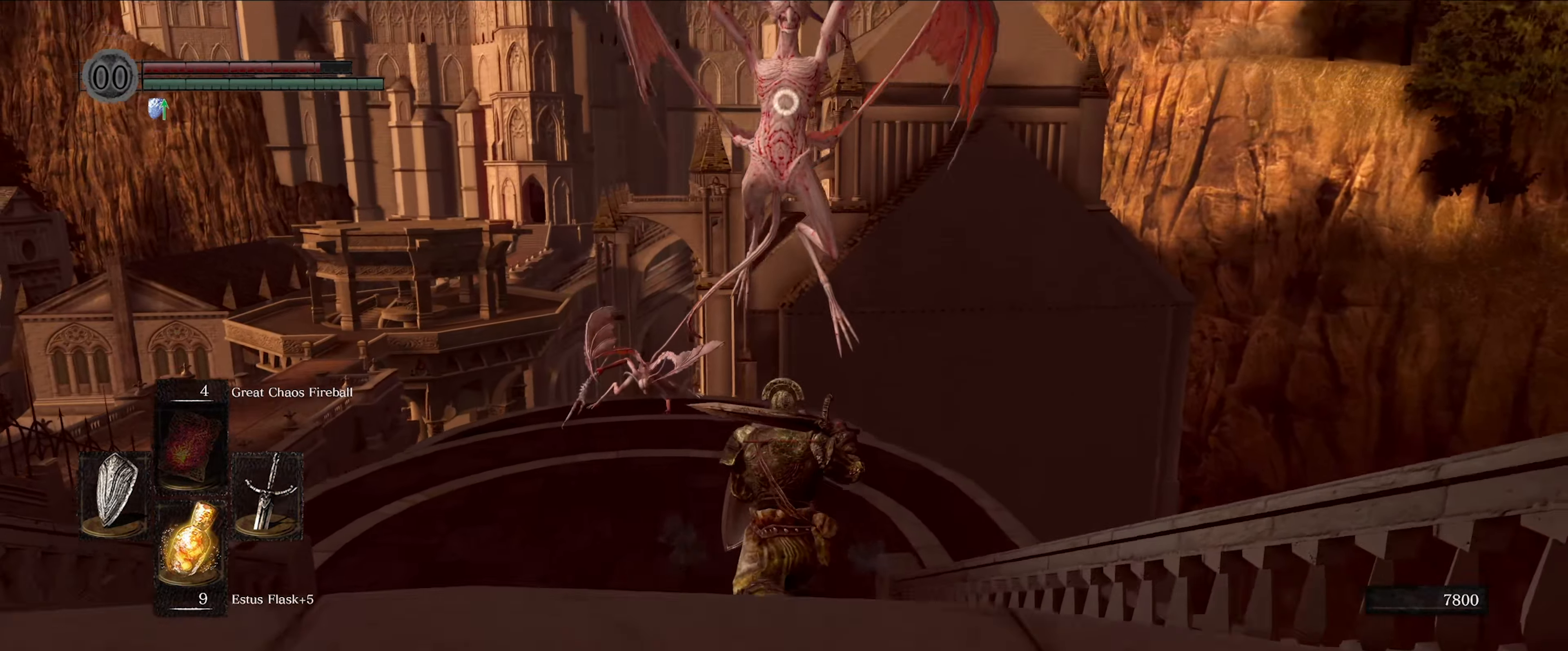
{"buttons": ["L1"], "left_stick": "center", "right_stick": "center", "events": [[334, "left_stick", "center"]]}
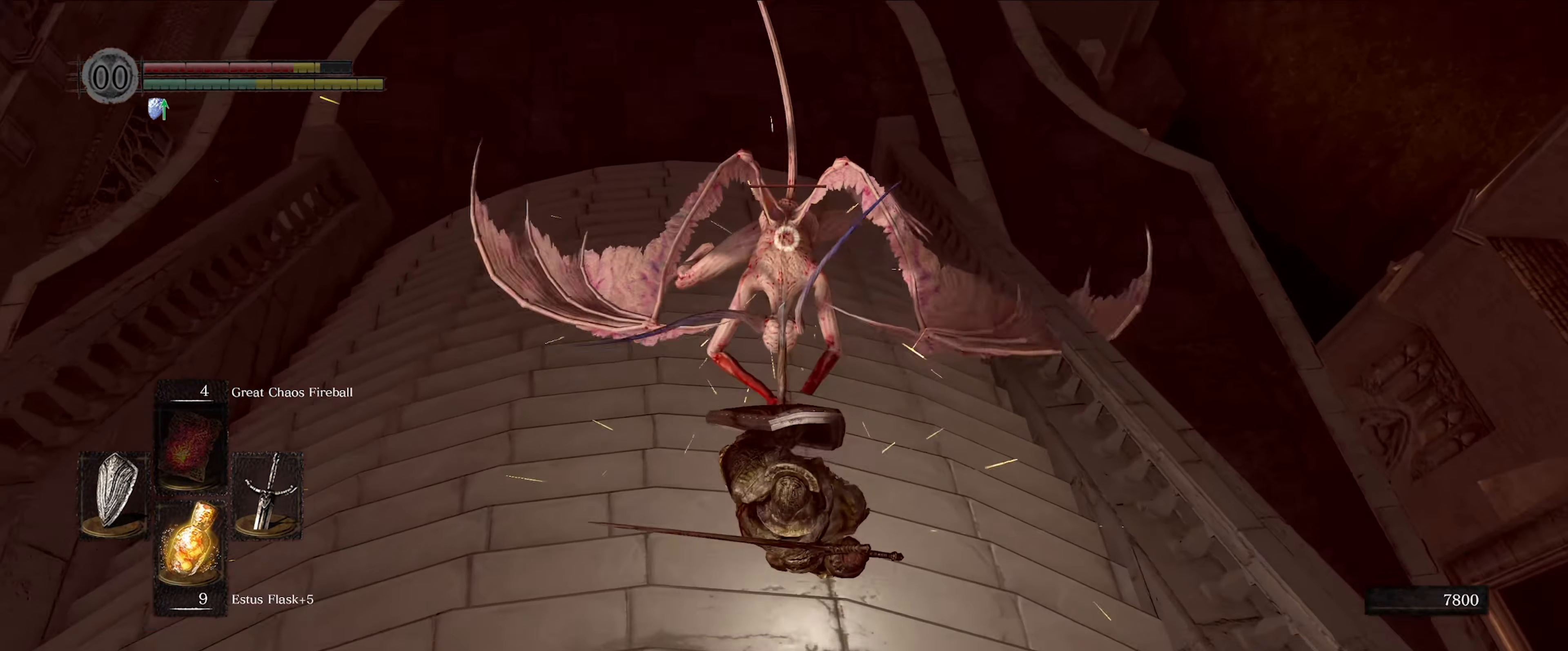
{"buttons": [], "left_stick": "up", "right_stick": "center", "events": [[67, "L1", "up"], [67, "left_stick", "up"]]}
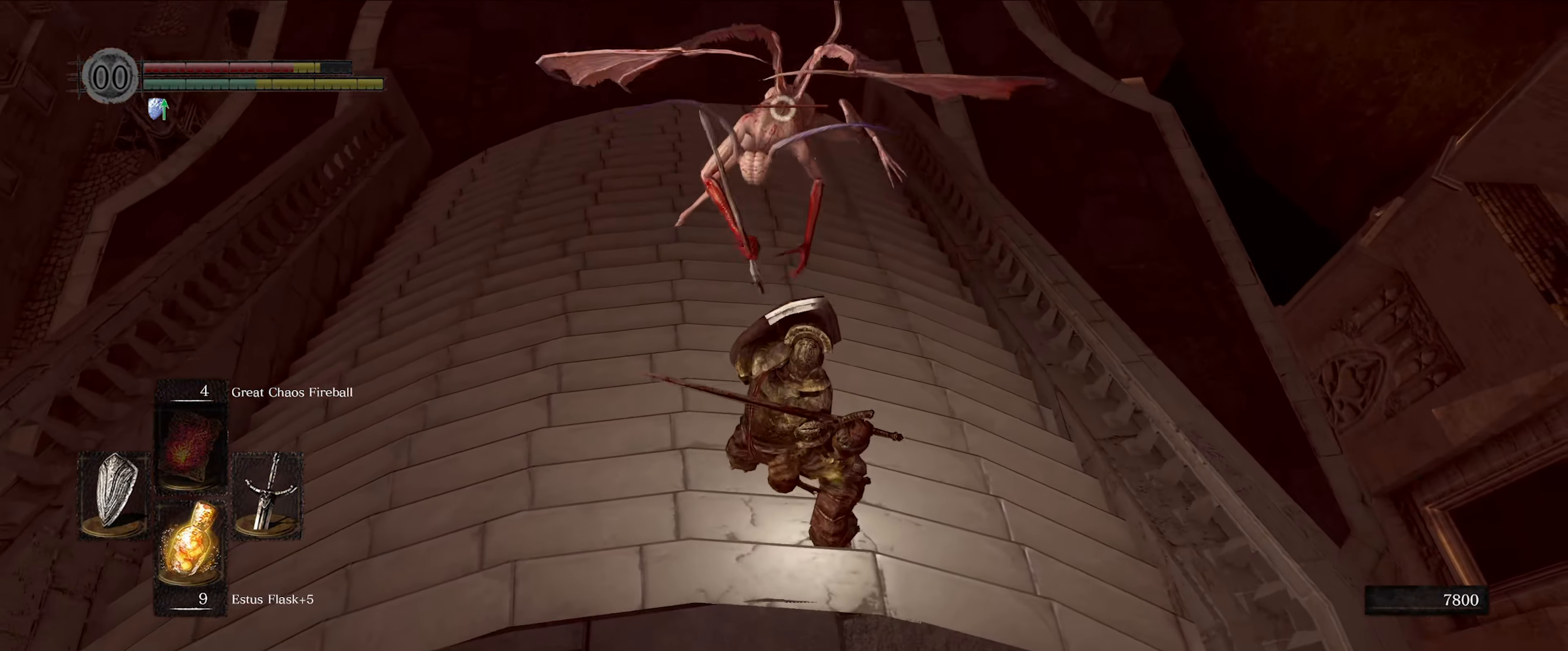
{"buttons": ["L1"], "left_stick": "up", "right_stick": "center", "events": [[450, "L1", "down"]]}
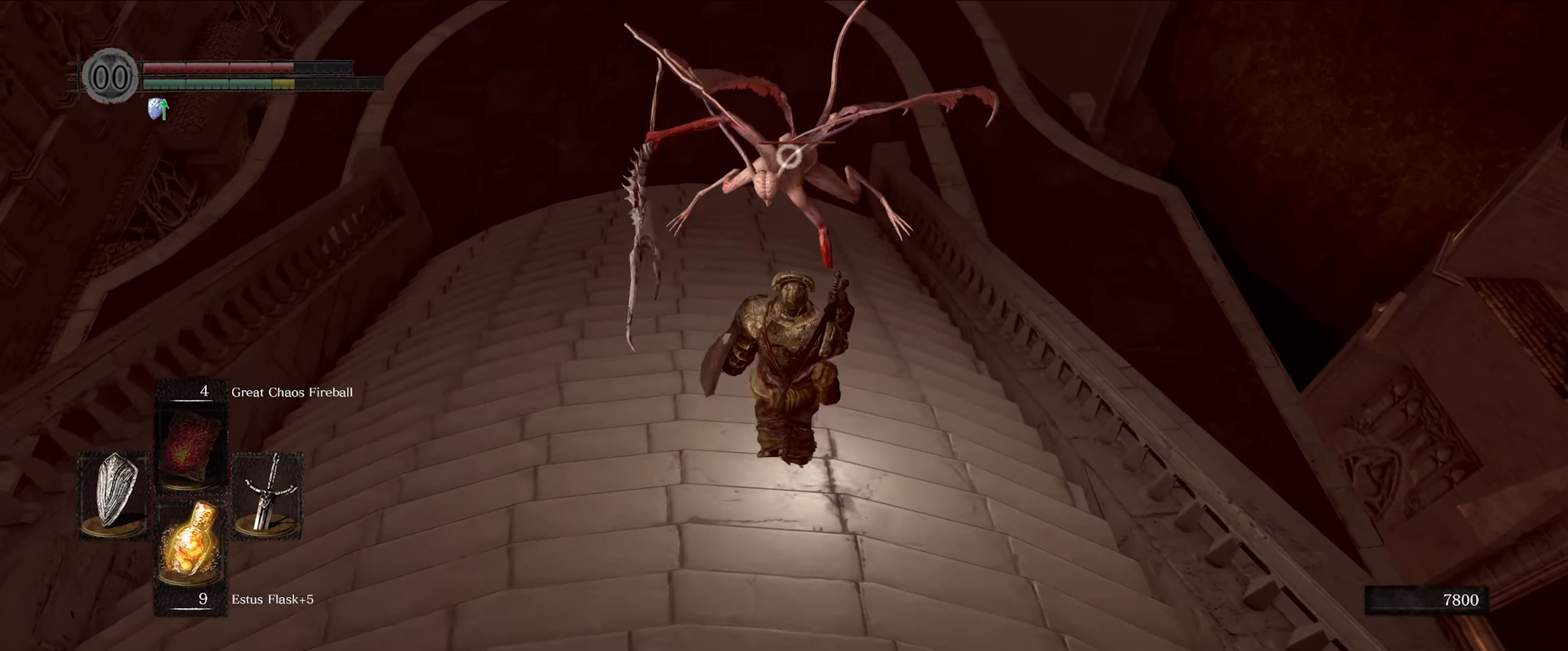
{"buttons": ["R1"], "left_stick": "up", "right_stick": "center", "events": [[300, "L1", "up"], [366, "R1", "down"]]}
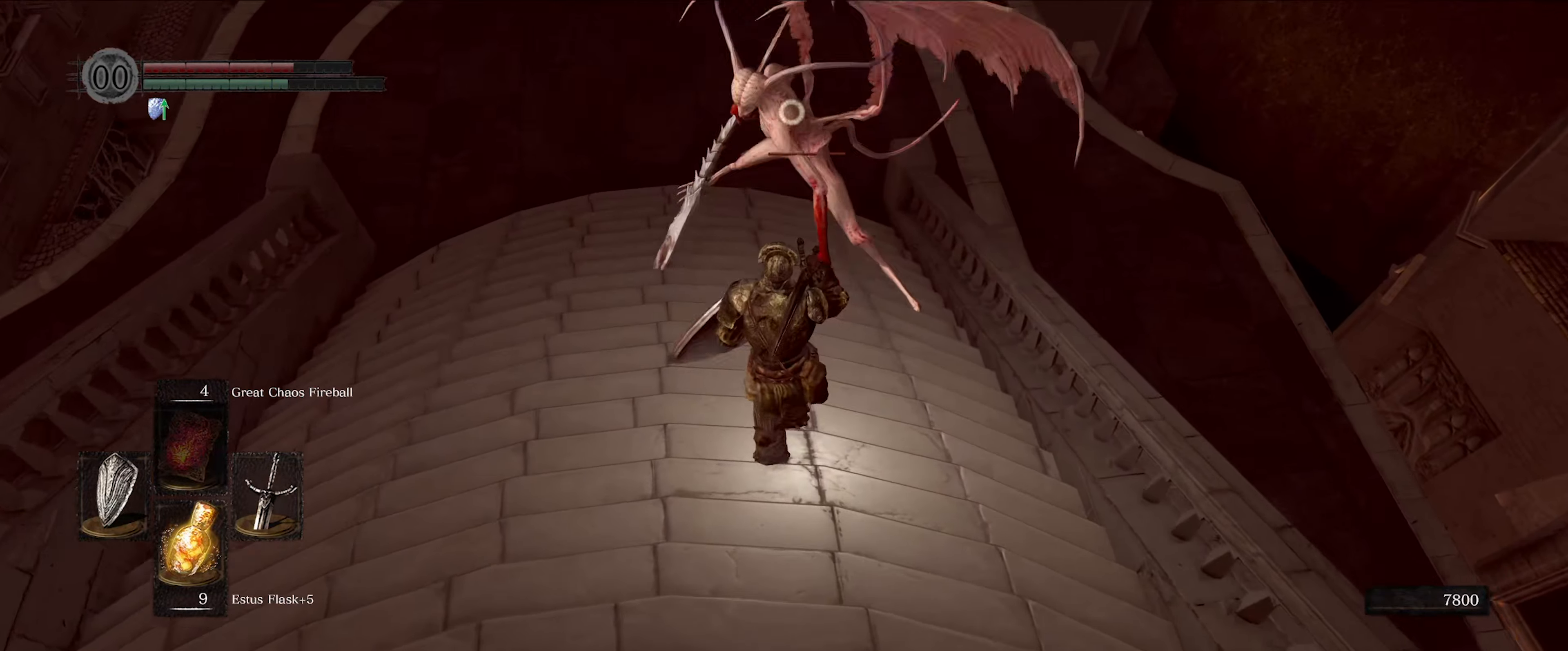
{"buttons": [], "left_stick": "center", "right_stick": "center", "events": [[16, "R1", "up"], [133, "left_stick", "center"]]}
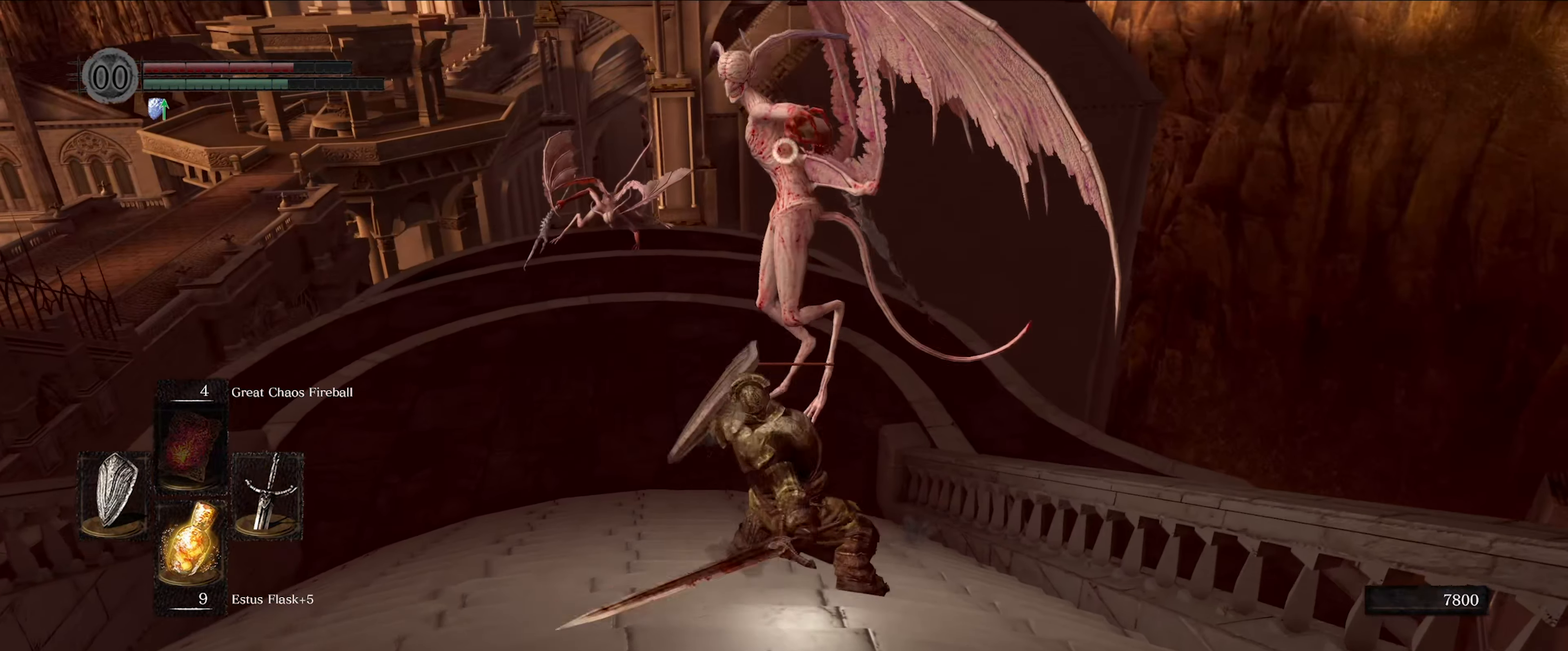
{"buttons": ["L1"], "left_stick": "center", "right_stick": "center", "events": [[83, "L1", "down"]]}
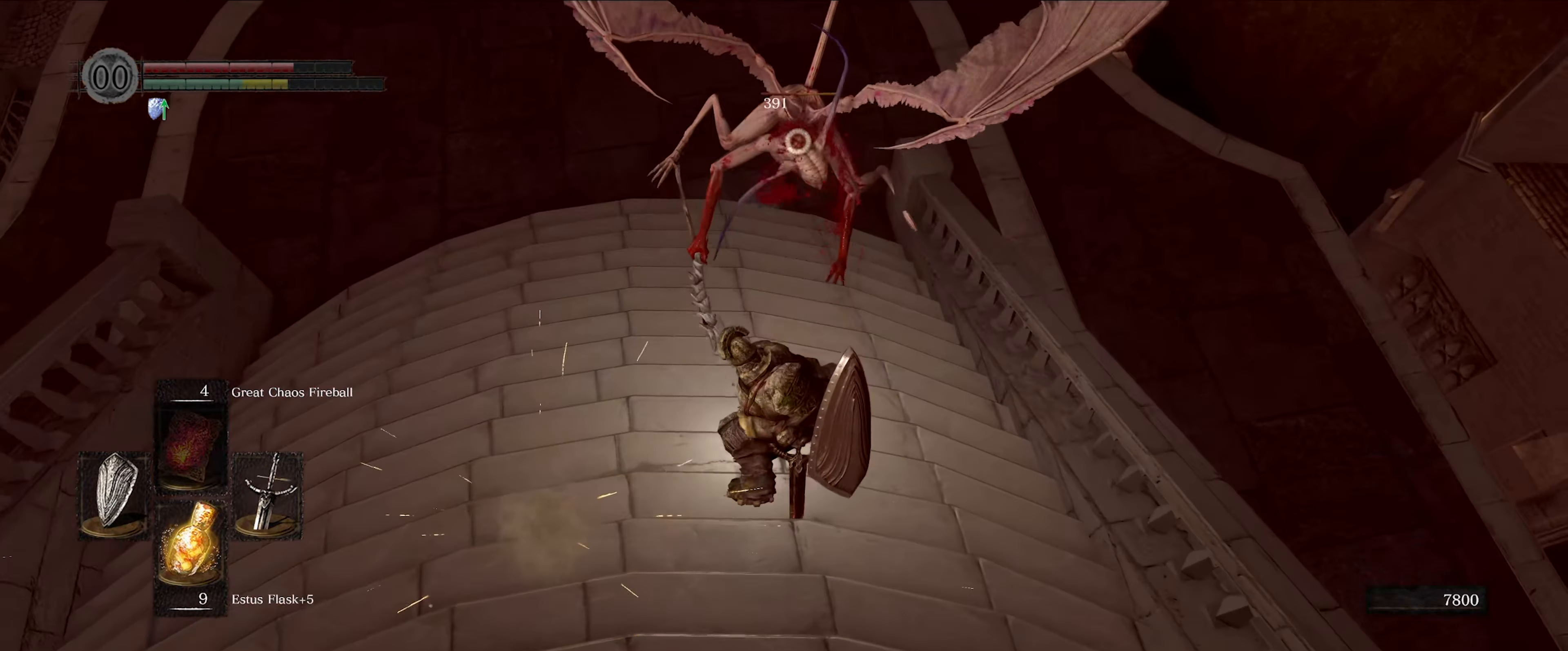
{"buttons": [], "left_stick": "up", "right_stick": "center", "events": [[183, "L1", "up"], [250, "left_stick", "up"]]}
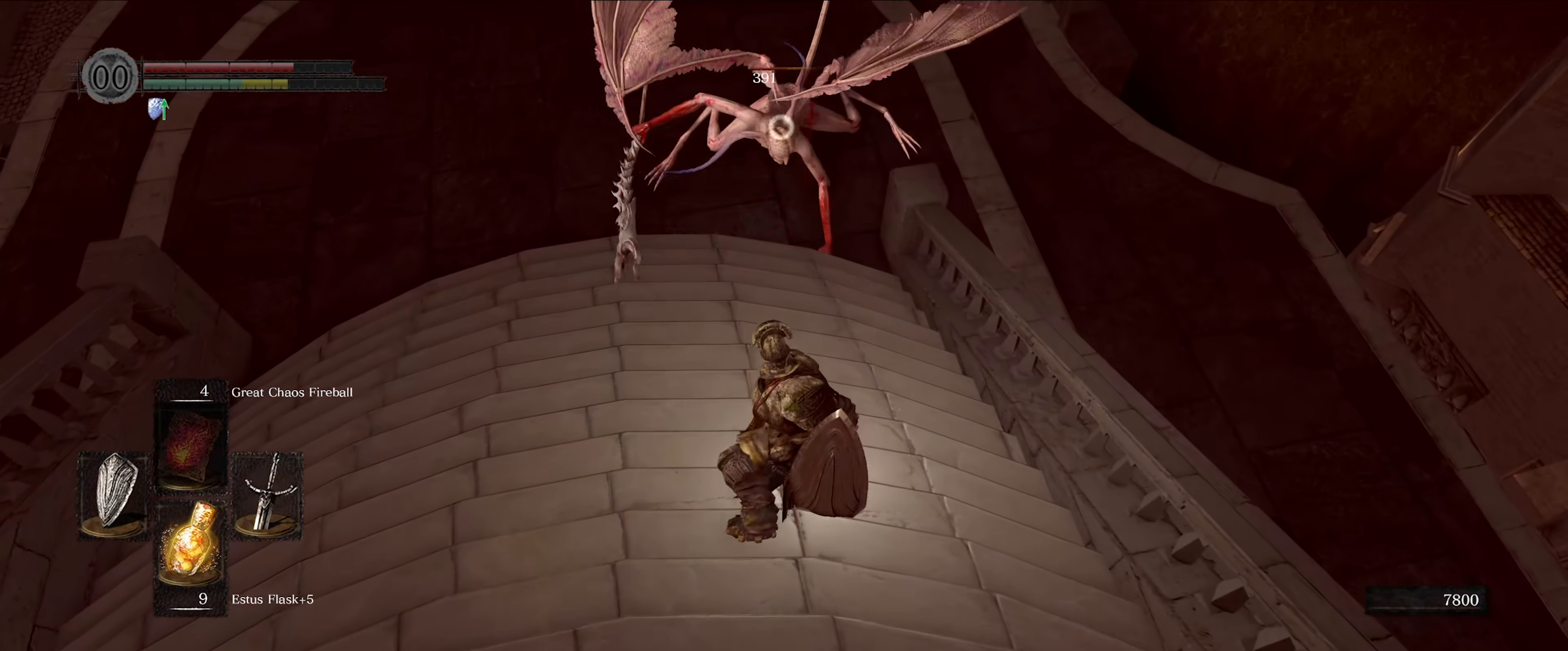
{"buttons": [], "left_stick": "up", "right_stick": "center", "events": []}
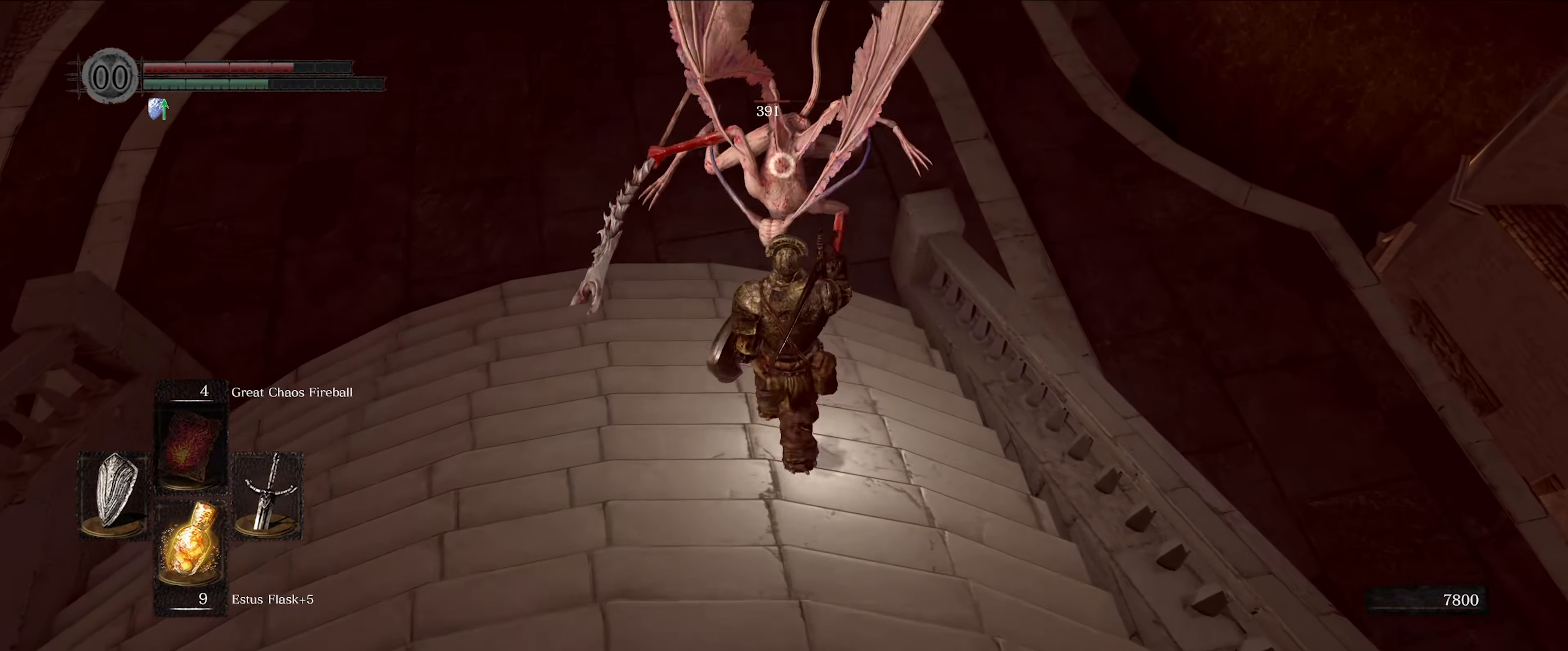
{"buttons": [], "left_stick": "up", "right_stick": "center", "events": [[83, "R1", "down"], [216, "R1", "up"]]}
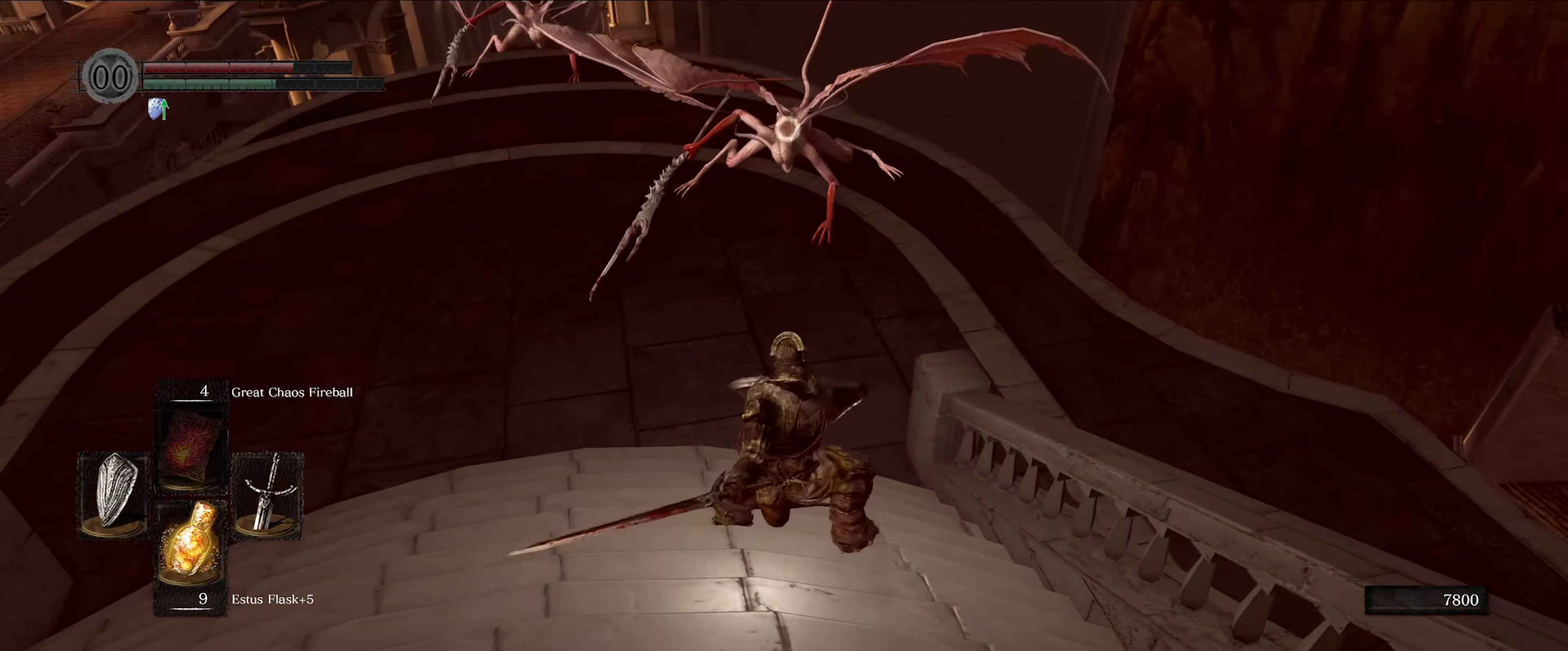
{"buttons": [], "left_stick": "down", "right_stick": "center", "events": [[33, "left_stick", "center"], [383, "left_stick", "down"]]}
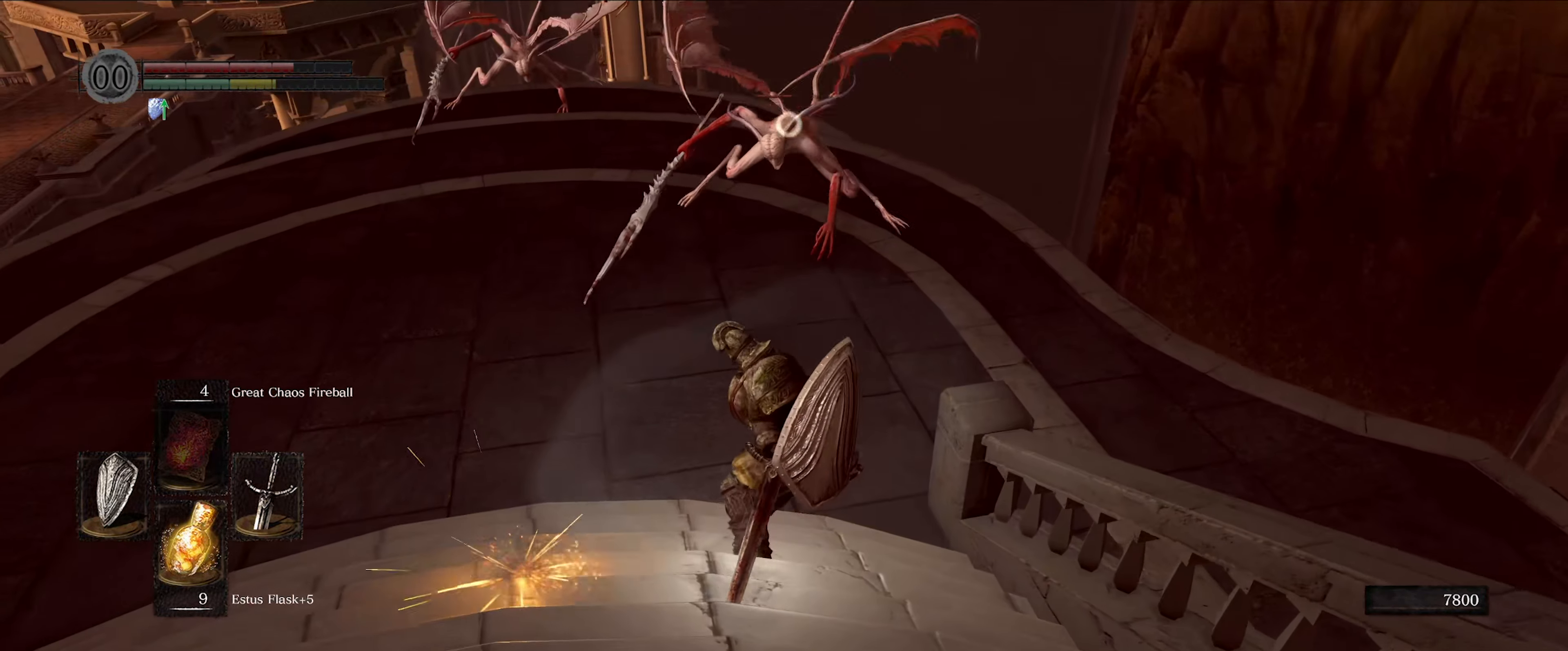
{"buttons": ["L1"], "left_stick": "down", "right_stick": "center", "events": [[500, "L1", "down"]]}
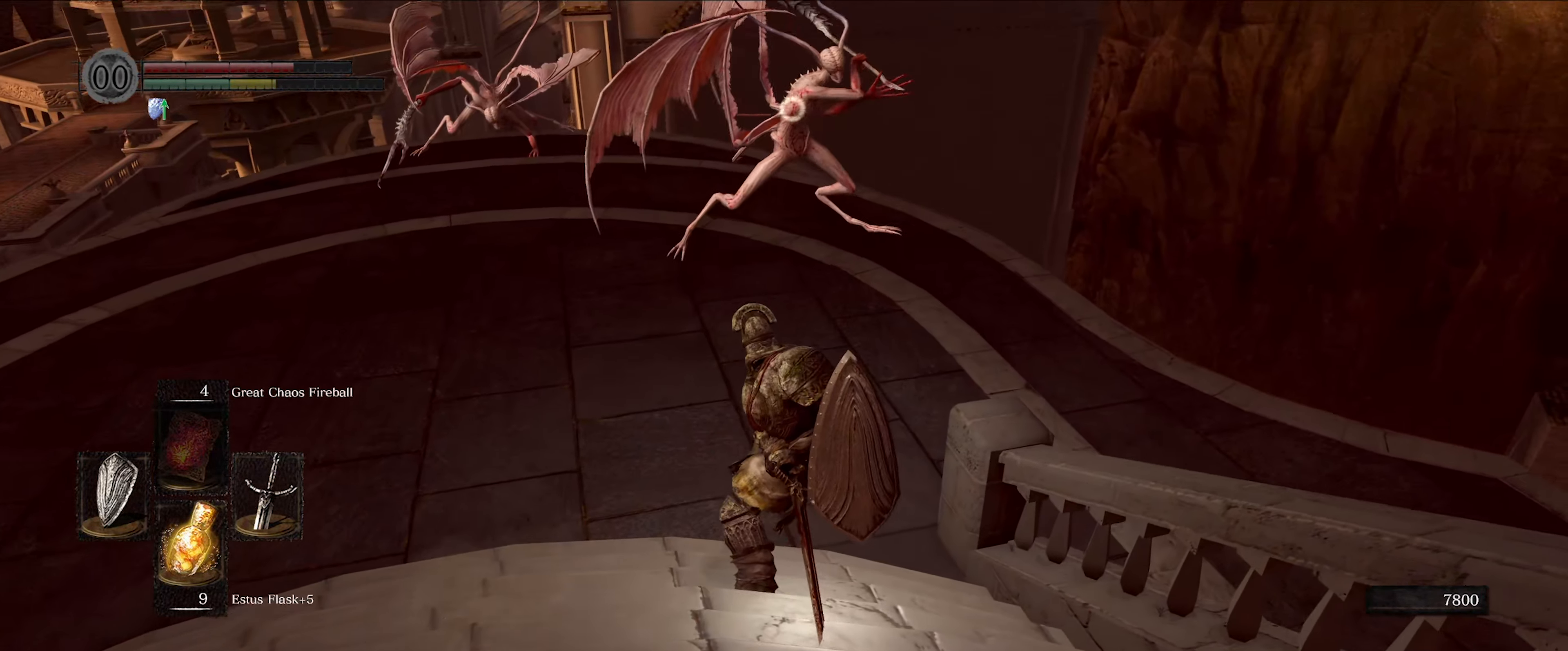
{"buttons": ["L1"], "left_stick": "down", "right_stick": "center", "events": []}
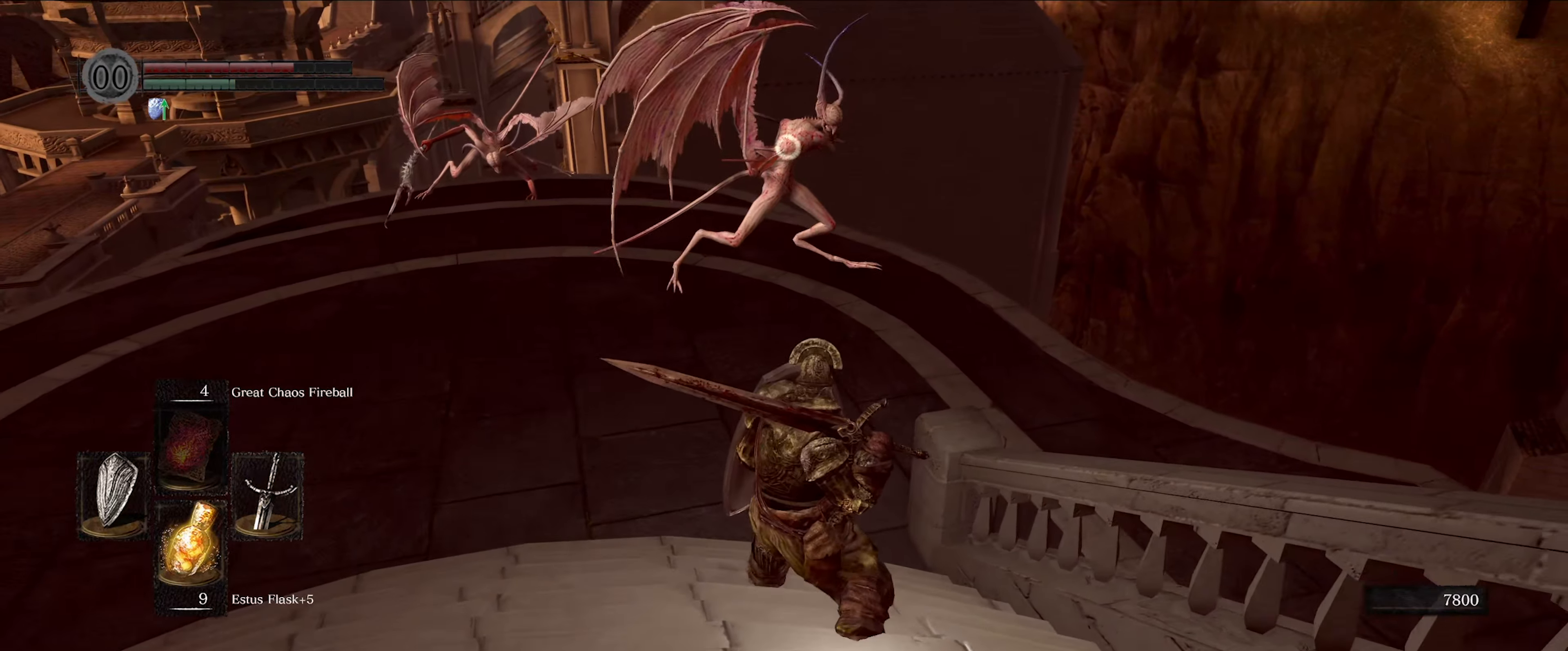
{"buttons": [], "left_stick": "down", "right_stick": "center", "events": [[217, "L1", "up"]]}
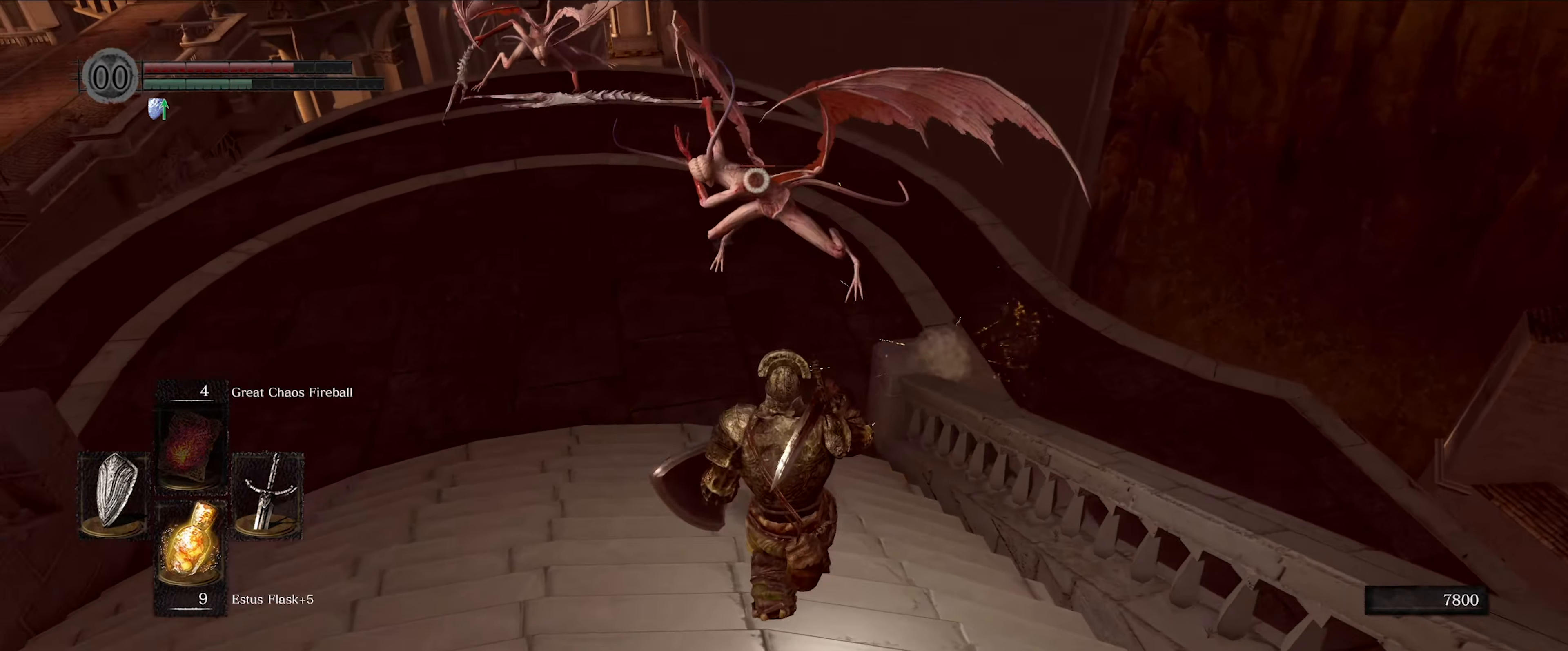
{"buttons": [], "left_stick": "down", "right_stick": "center", "events": []}
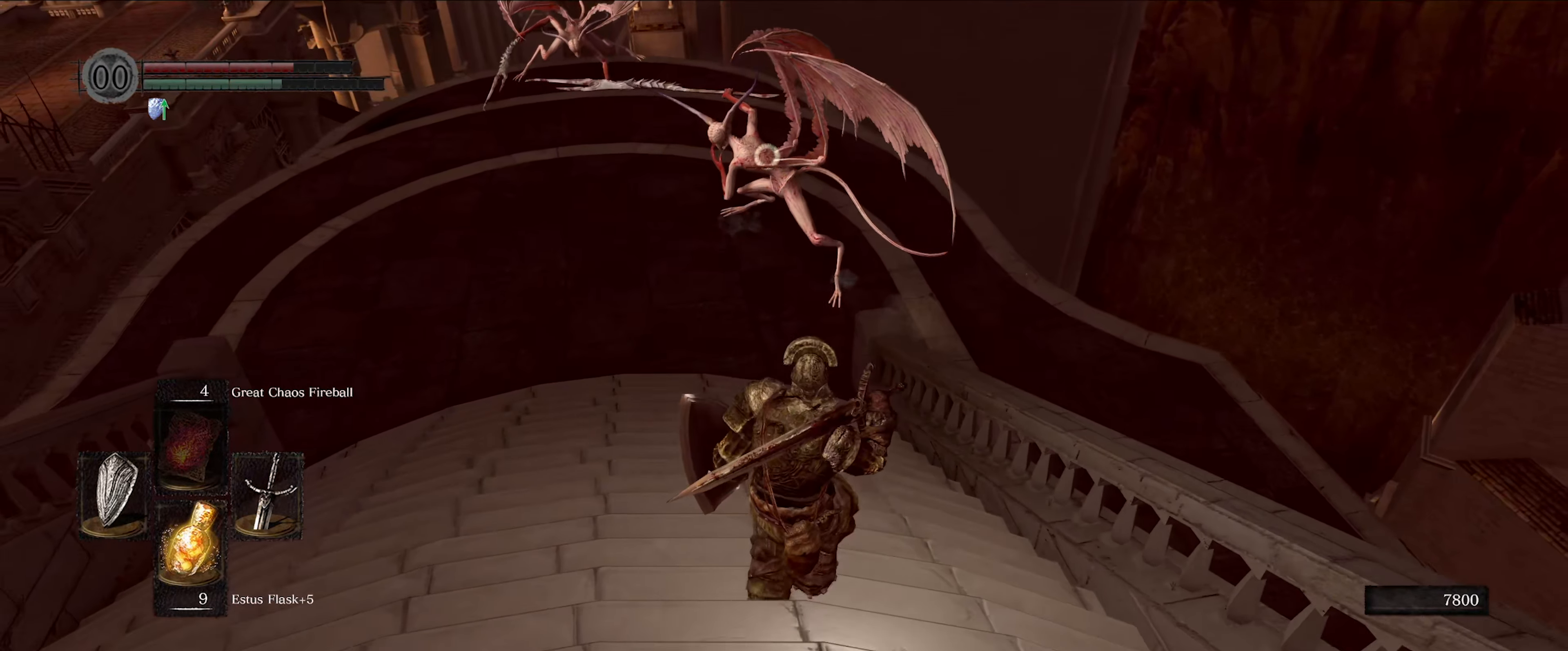
{"buttons": [], "left_stick": "down", "right_stick": "center", "events": []}
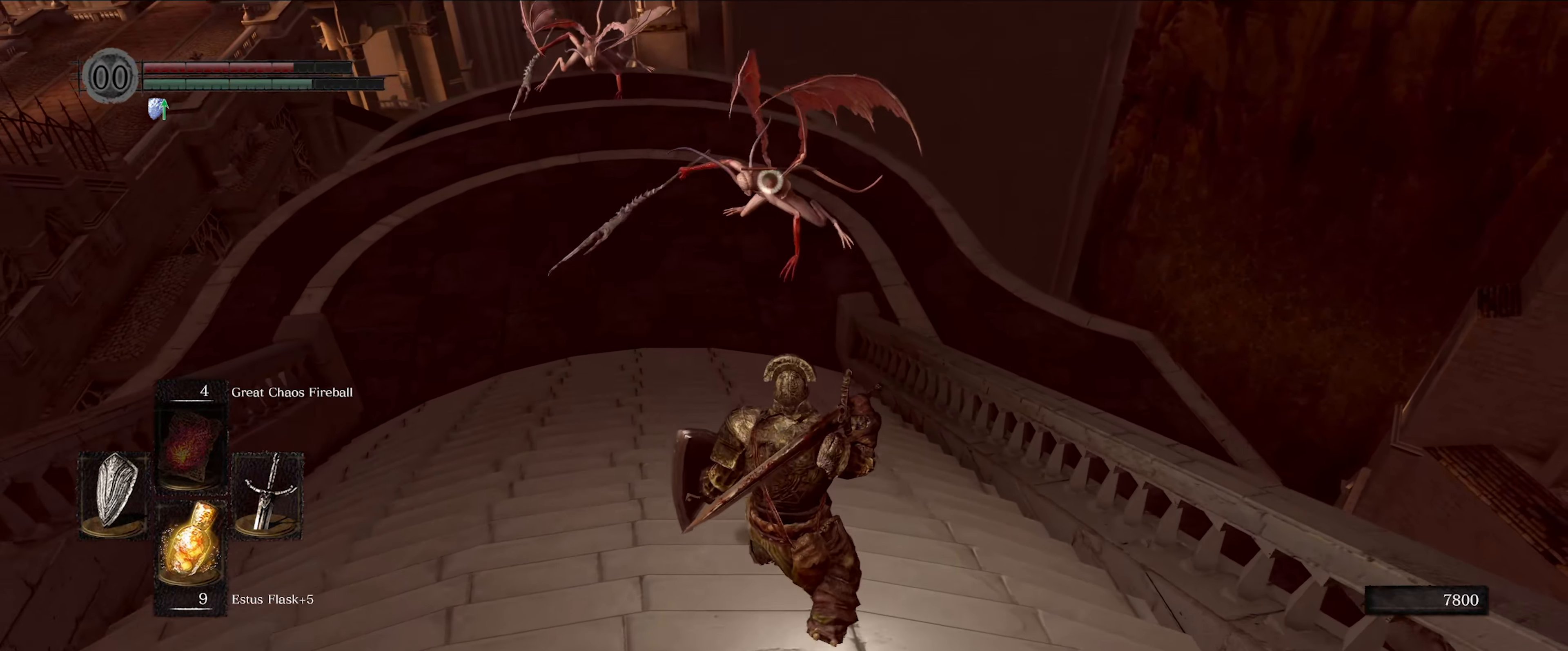
{"buttons": [], "left_stick": "center", "right_stick": "center", "events": [[317, "left_stick", "center"]]}
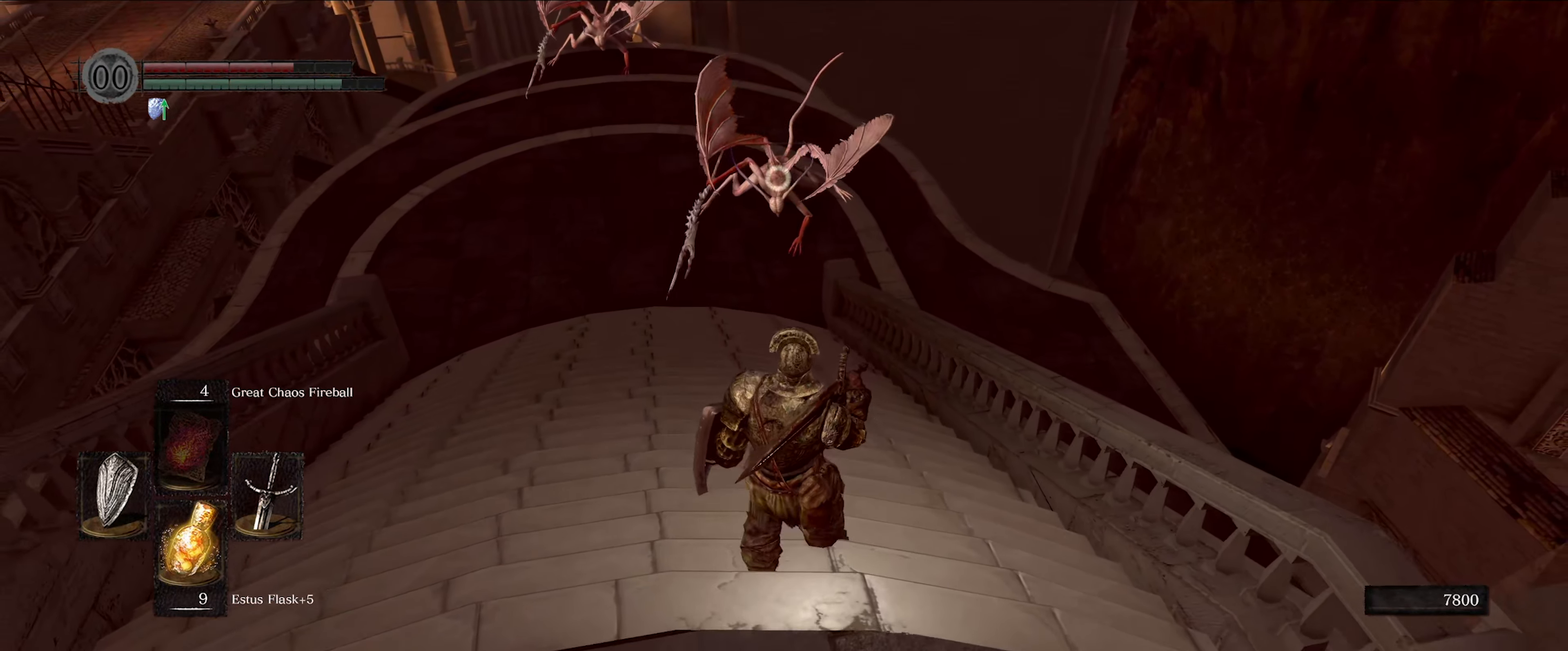
{"buttons": [], "left_stick": "center", "right_stick": "center", "events": []}
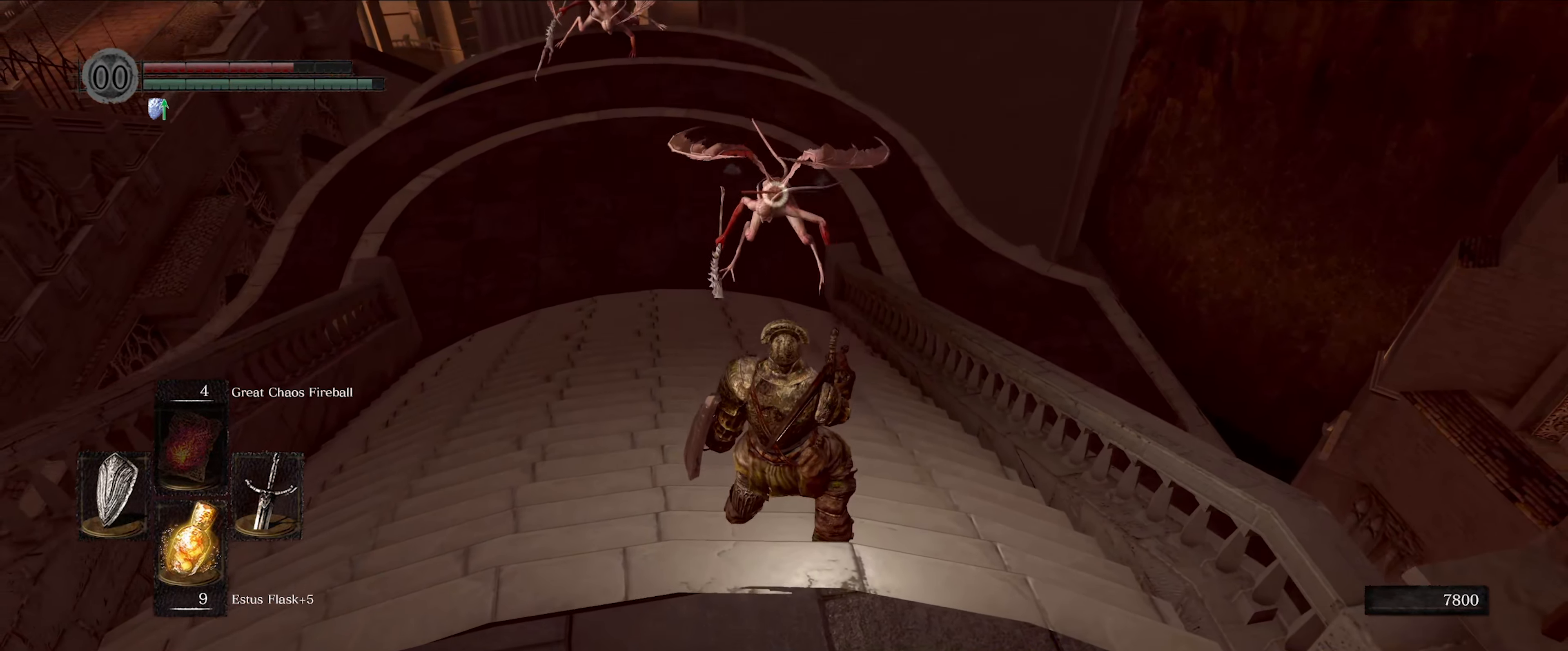
{"buttons": [], "left_stick": "up", "right_stick": "center", "events": [[300, "left_stick", "up"]]}
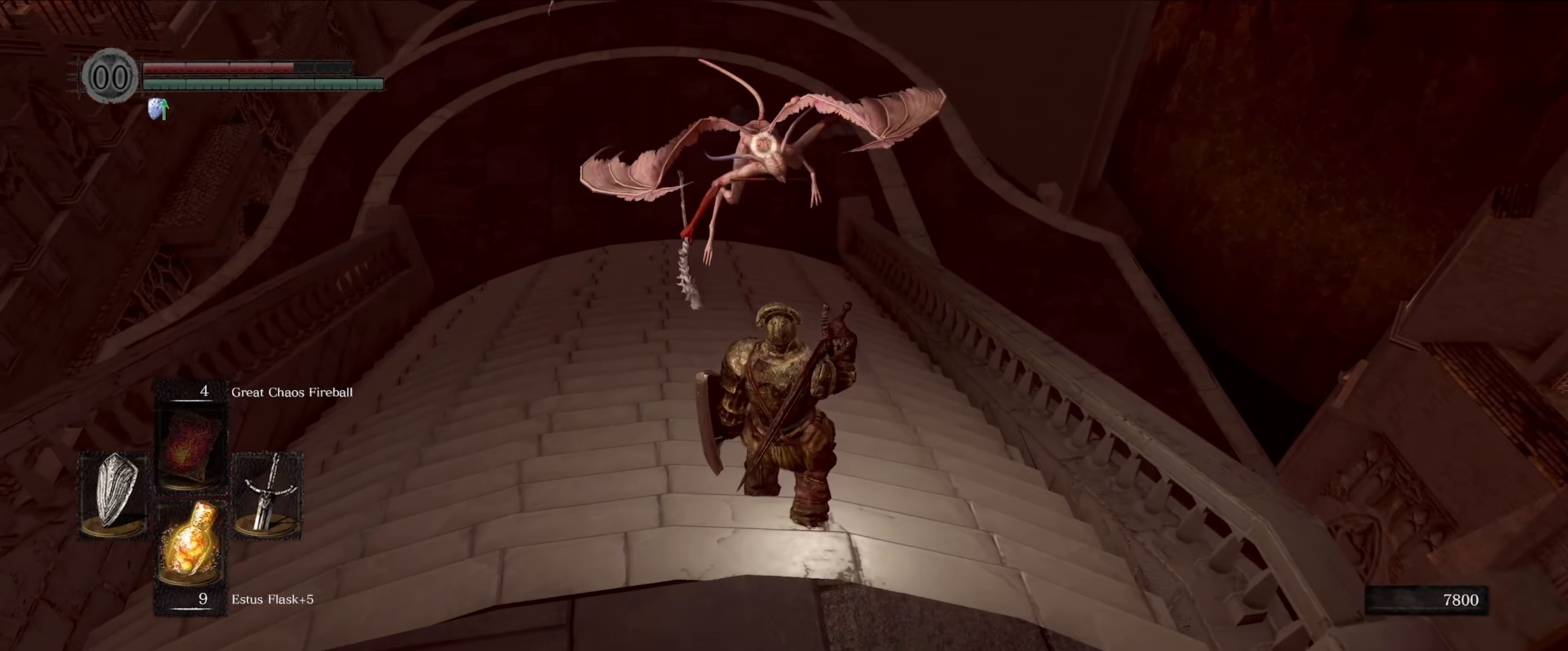
{"buttons": [], "left_stick": "up", "right_stick": "center", "events": []}
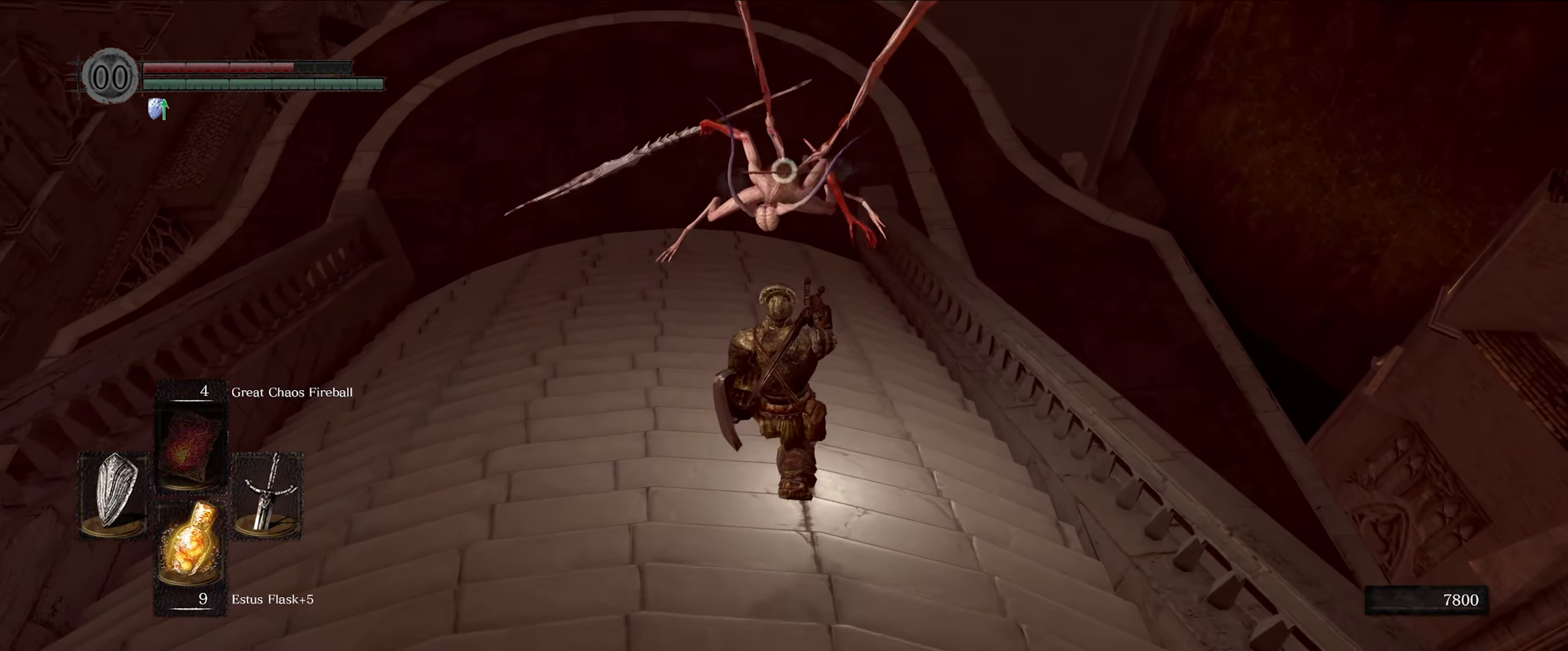
{"buttons": ["L1"], "left_stick": "up", "right_stick": "center", "events": [[83, "L1", "down"]]}
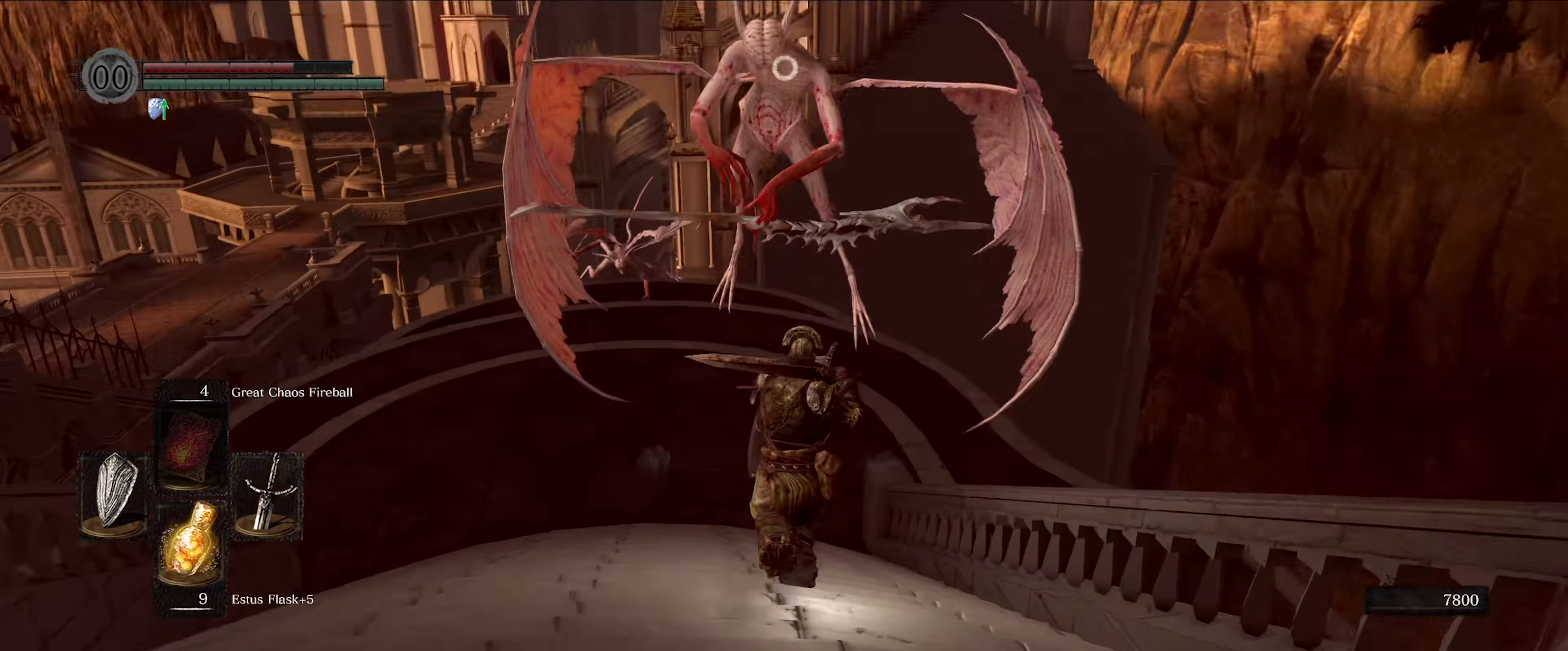
{"buttons": ["L1"], "left_stick": "up", "right_stick": "center", "events": [[217, "left_stick", "center"], [434, "left_stick", "up"]]}
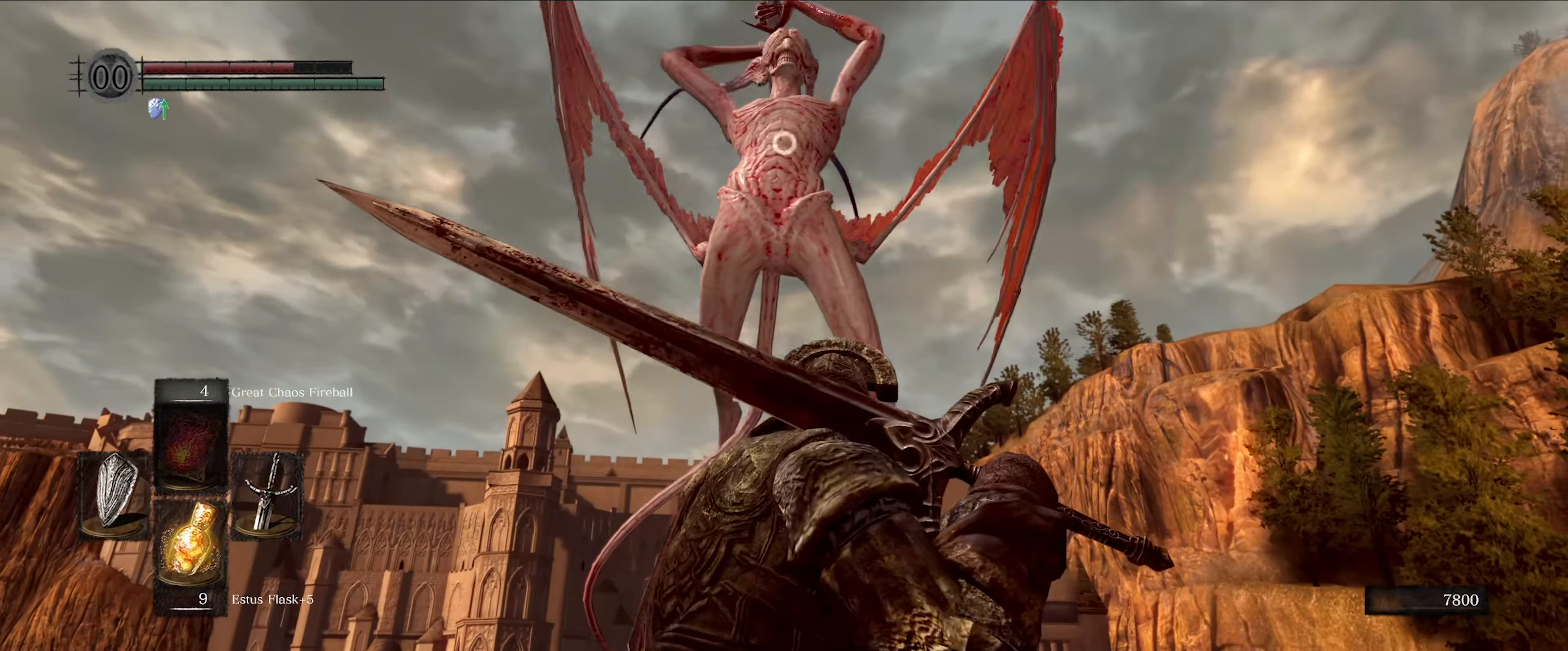
{"buttons": [], "left_stick": "center", "right_stick": "center", "events": [[267, "left_stick", "center"], [467, "L1", "up"]]}
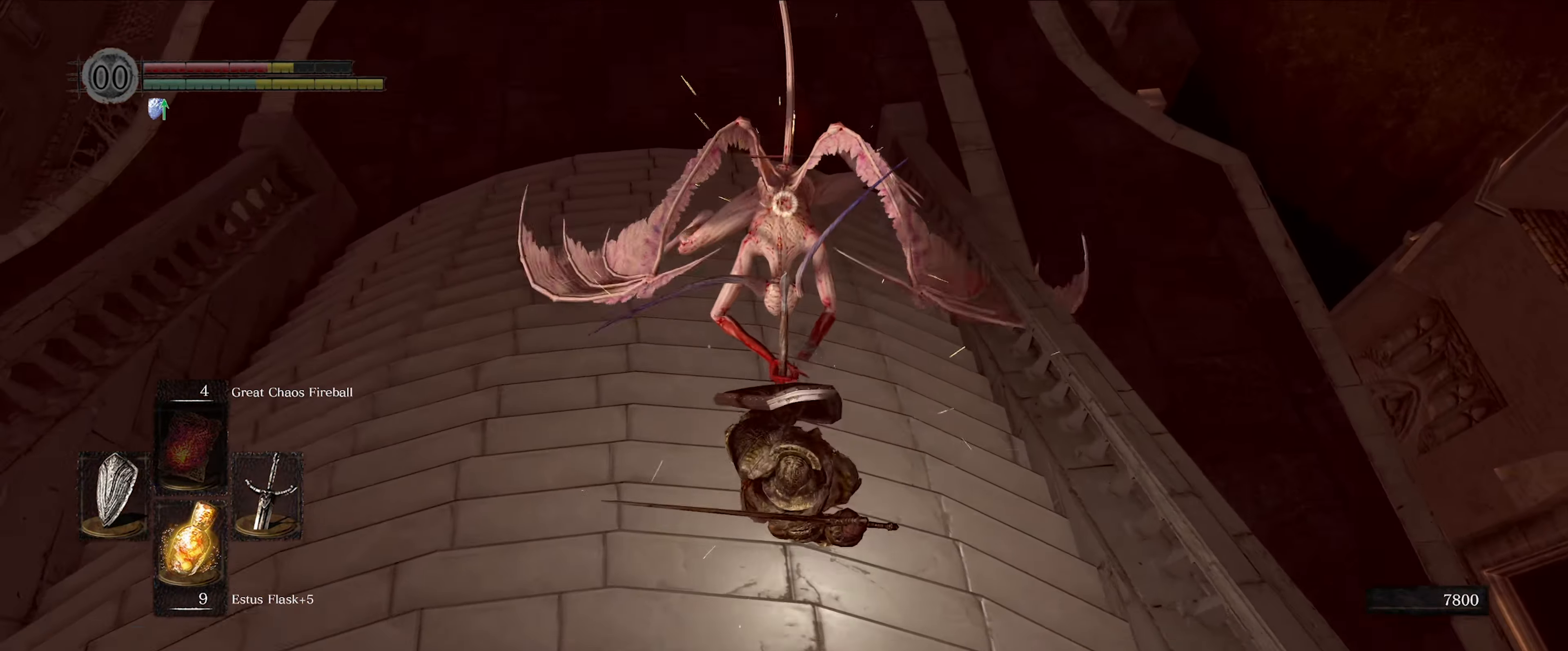
{"buttons": [], "left_stick": "up", "right_stick": "center", "events": [[50, "R1", "down"], [150, "R1", "up"], [267, "left_stick", "up"]]}
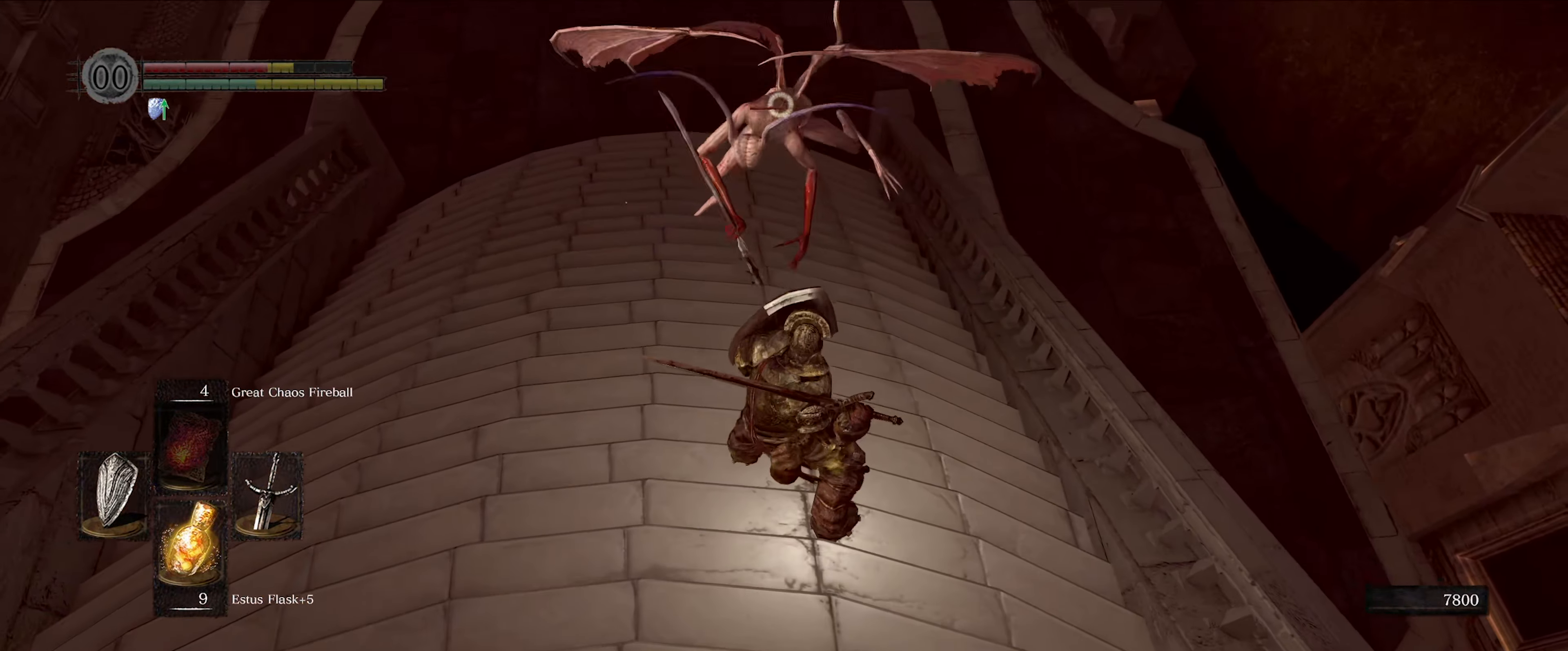
{"buttons": [], "left_stick": "up", "right_stick": "center", "events": []}
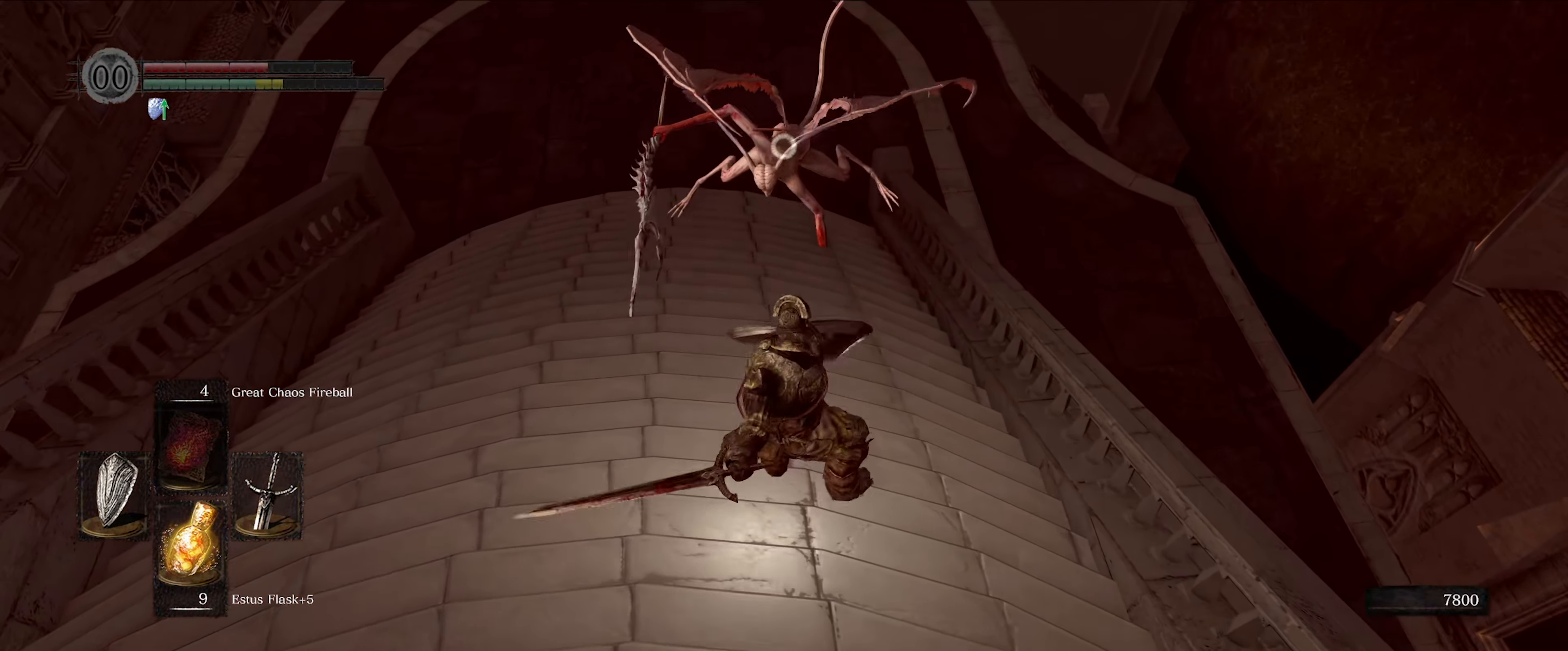
{"buttons": [], "left_stick": "center", "right_stick": "center", "events": [[417, "left_stick", "center"]]}
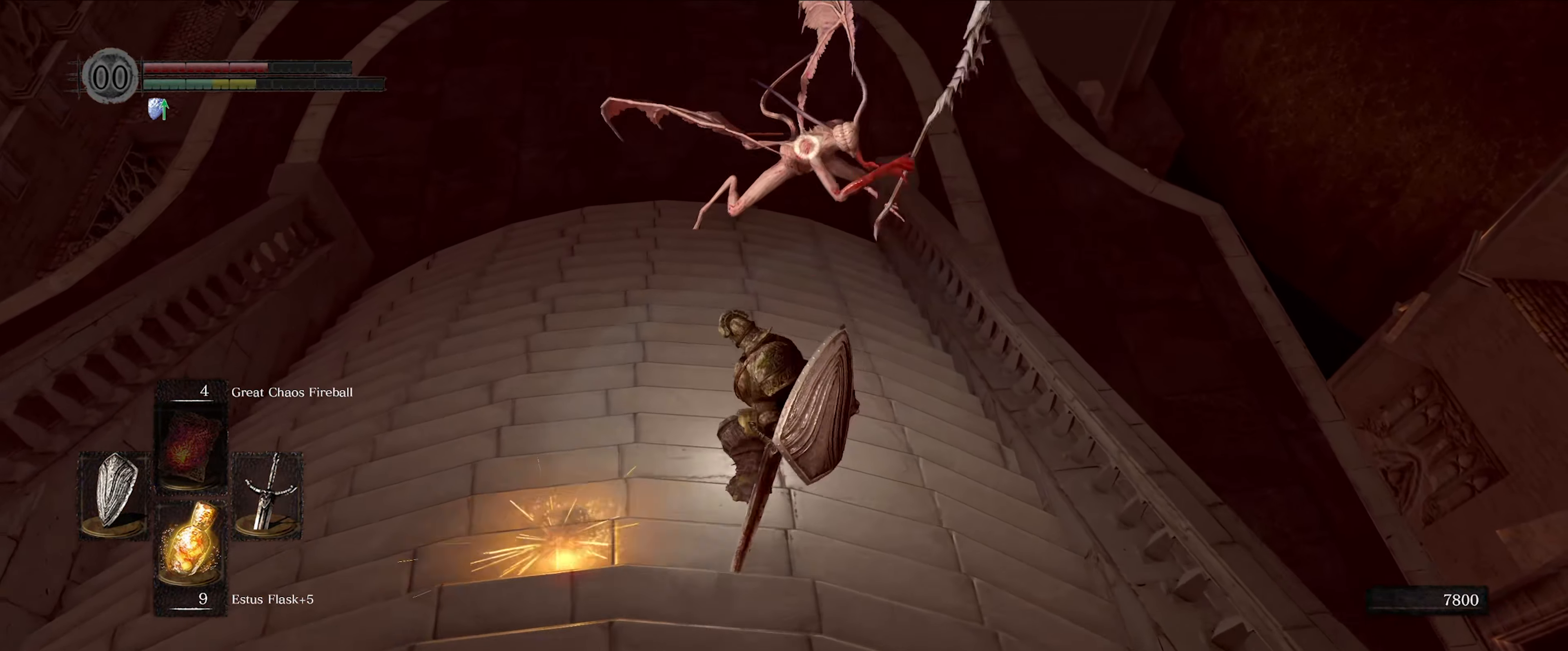
{"buttons": ["L1"], "left_stick": "down", "right_stick": "center", "events": [[217, "left_stick", "down"], [367, "L1", "down"]]}
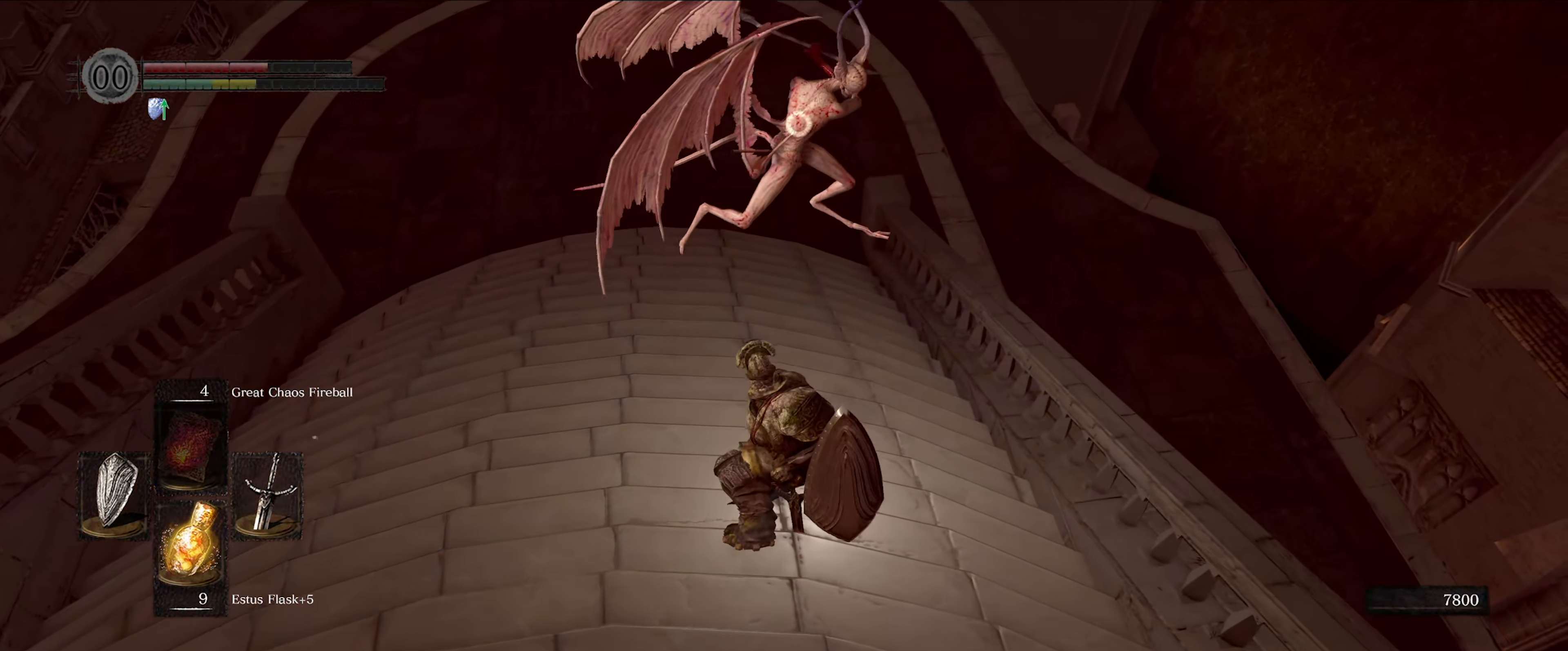
{"buttons": ["L1"], "left_stick": "up", "right_stick": "center", "events": [[150, "left_stick", "up"]]}
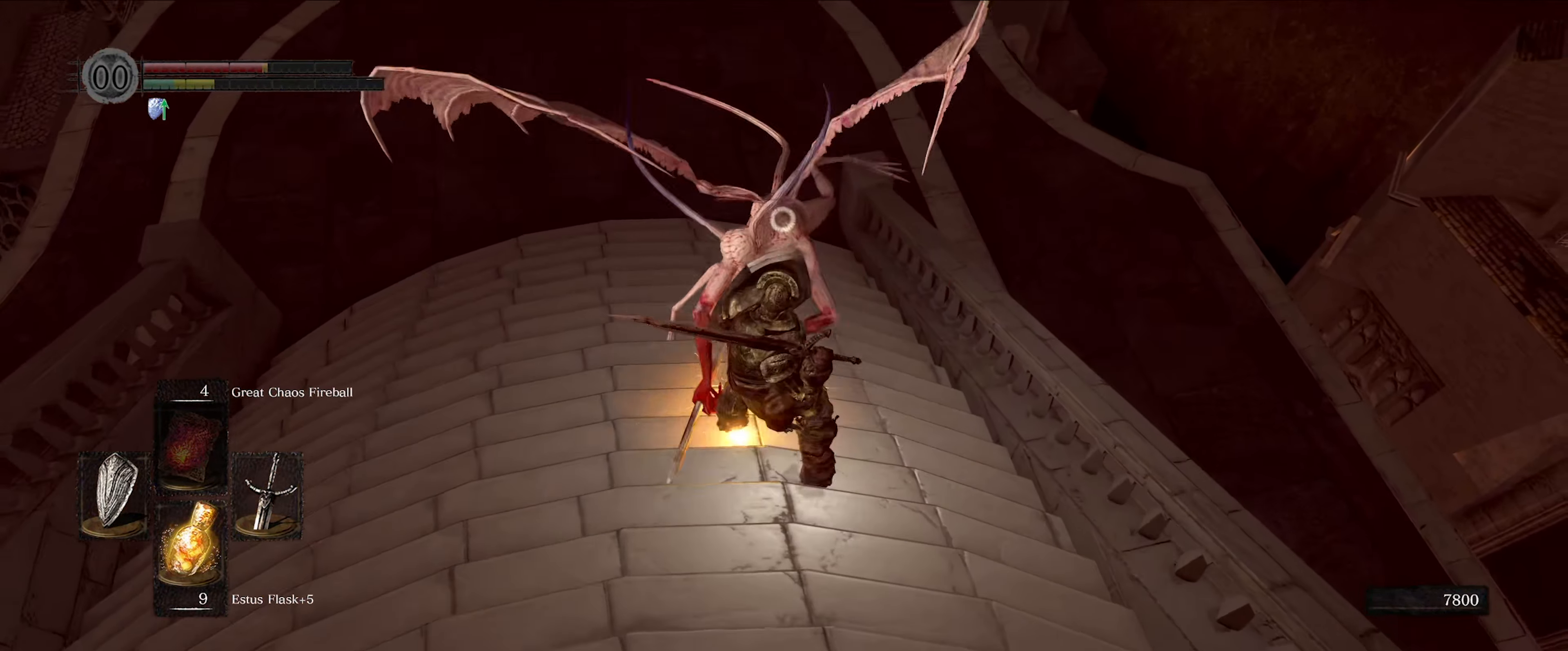
{"buttons": [], "left_stick": "up", "right_stick": "center", "events": [[184, "L1", "up"]]}